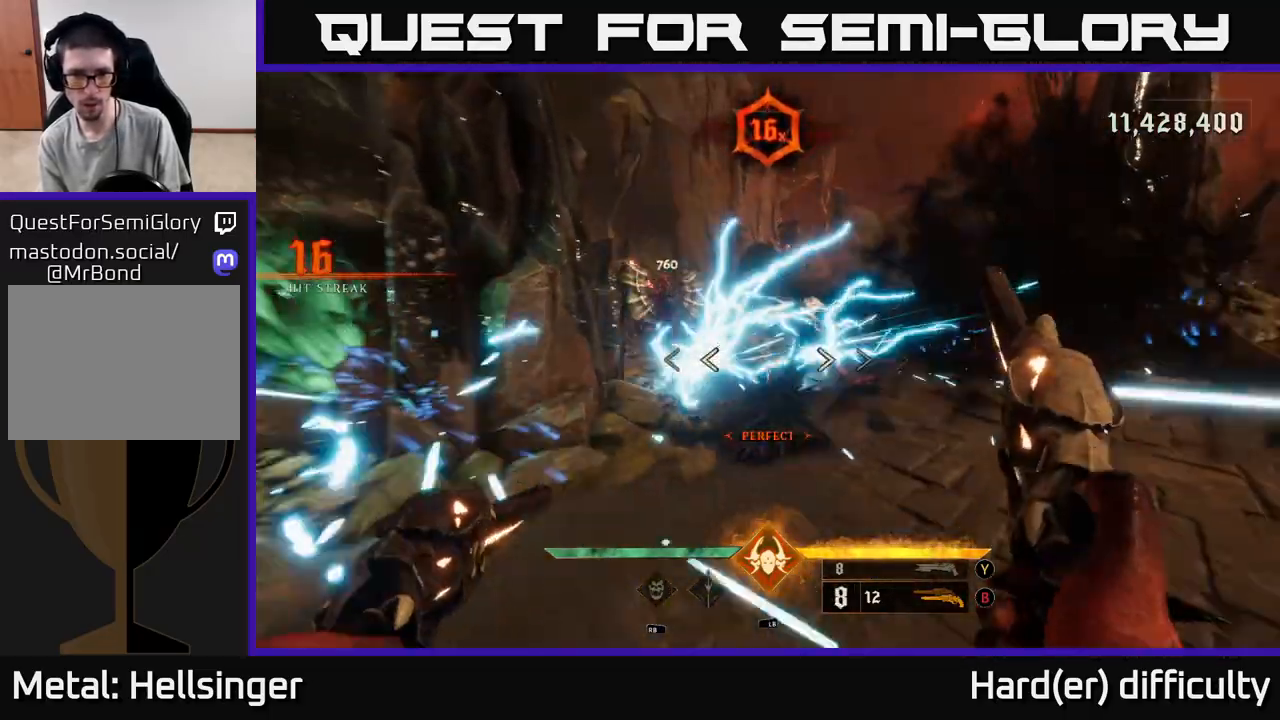
Gameplay with a controller (Xbox layout); each line is a JSON object with the inputs held at the frame after it. "events" lists button and stick changes between this image and that frame as [ms after this image, input, new state], when the widget could be followed in between.
{"buttons": ["R2"], "left_stick": "down-left", "right_stick": "up", "events": [[17, "R2", "down"], [133, "R2", "up"], [167, "left_stick", "down"], [367, "right_stick", "right"], [467, "left_stick", "down-left"], [483, "right_stick", "up"], [500, "R2", "down"]]}
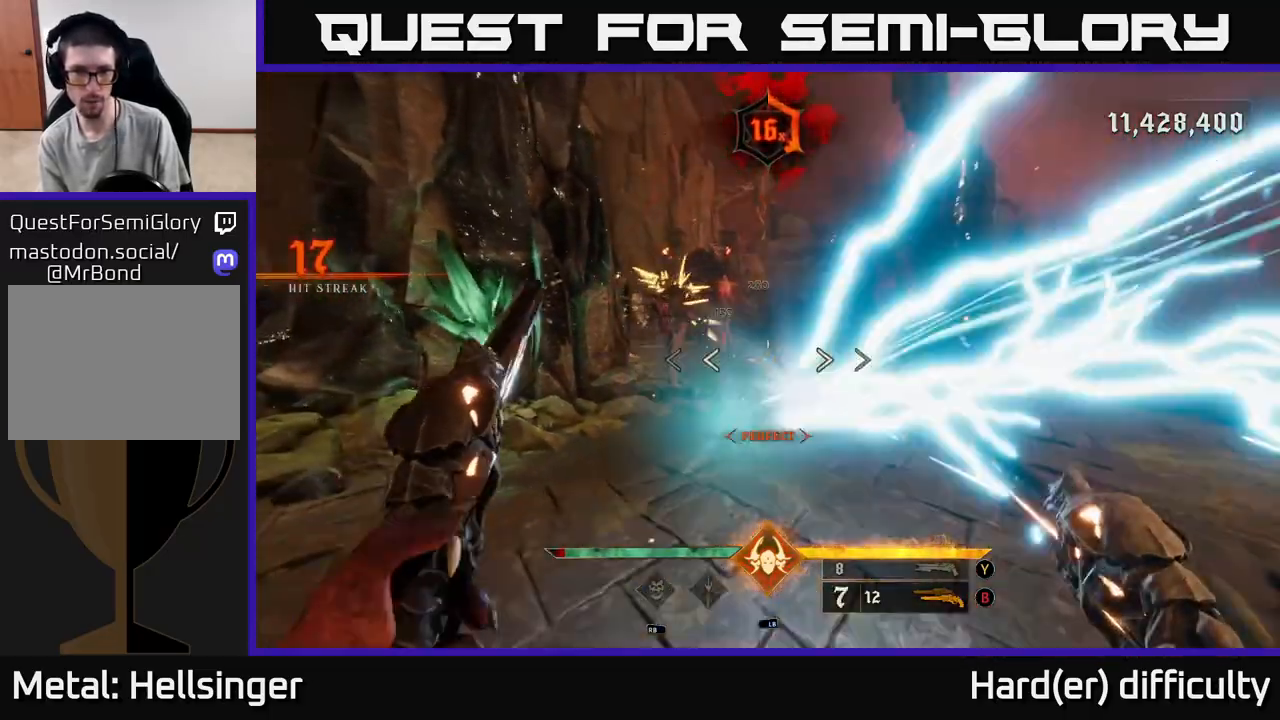
{"buttons": ["R2"], "left_stick": "down-right", "right_stick": "center", "events": [[117, "R2", "up"], [117, "right_stick", "center"], [317, "right_stick", "up-left"], [433, "left_stick", "down-right"], [433, "right_stick", "center"], [450, "R2", "down"]]}
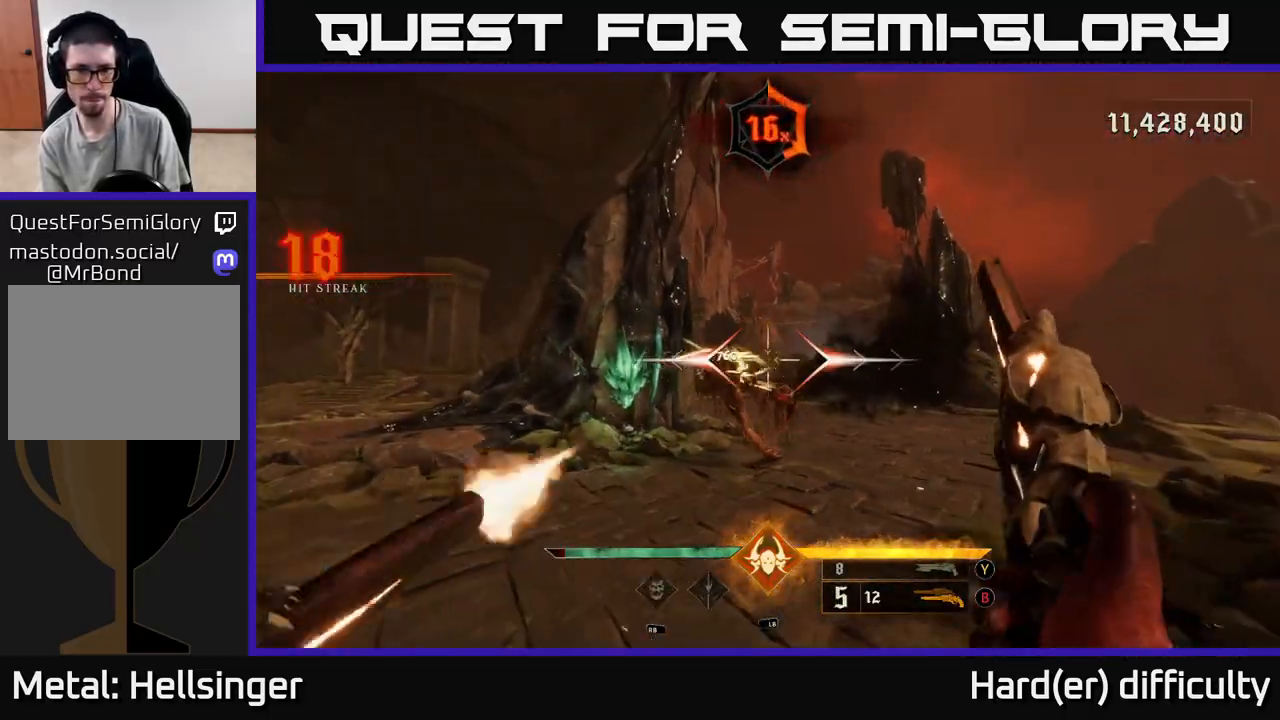
{"buttons": [], "left_stick": "up-right", "right_stick": "center", "events": [[33, "L2", "down"], [67, "R2", "up"], [67, "left_stick", "right"], [83, "right_stick", "left"], [133, "L2", "up"], [300, "right_stick", "center"], [333, "left_stick", "up-right"], [400, "R2", "down"], [500, "R2", "up"]]}
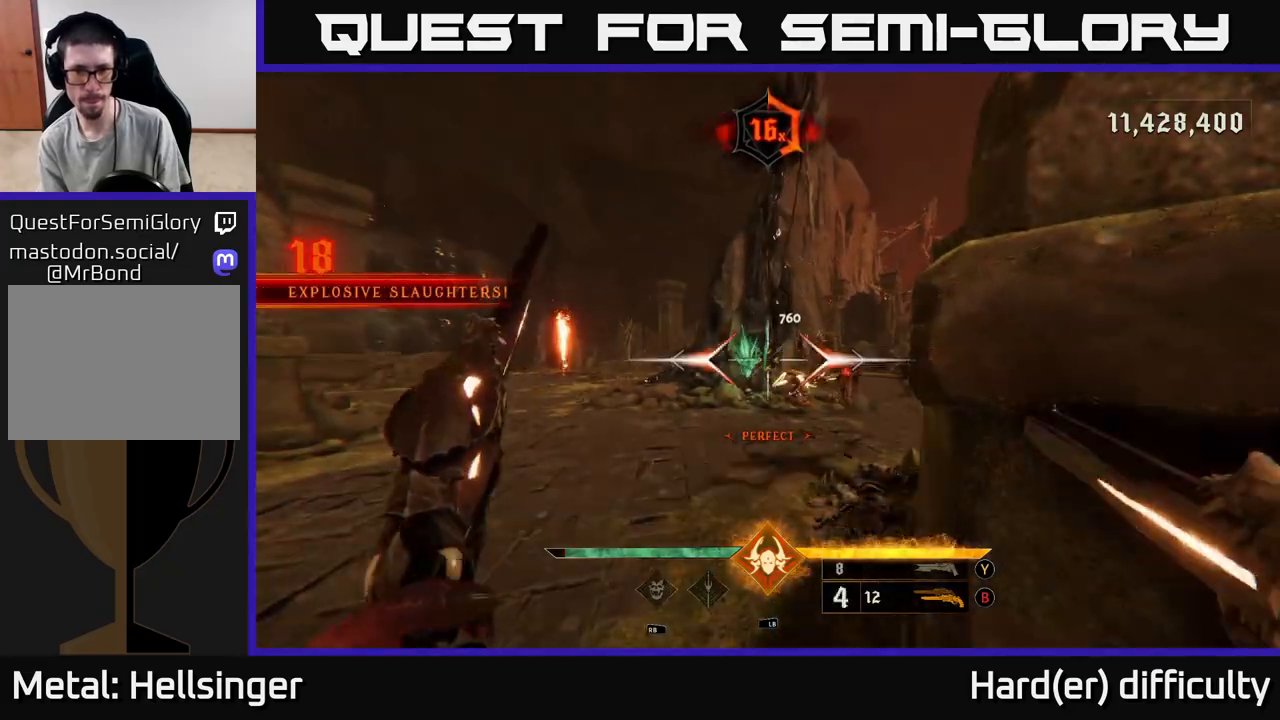
{"buttons": [], "left_stick": "up-left", "right_stick": "center", "events": [[150, "left_stick", "up"], [183, "right_stick", "right"], [250, "left_stick", "up-left"], [300, "right_stick", "center"], [400, "R2", "down"], [500, "R2", "up"]]}
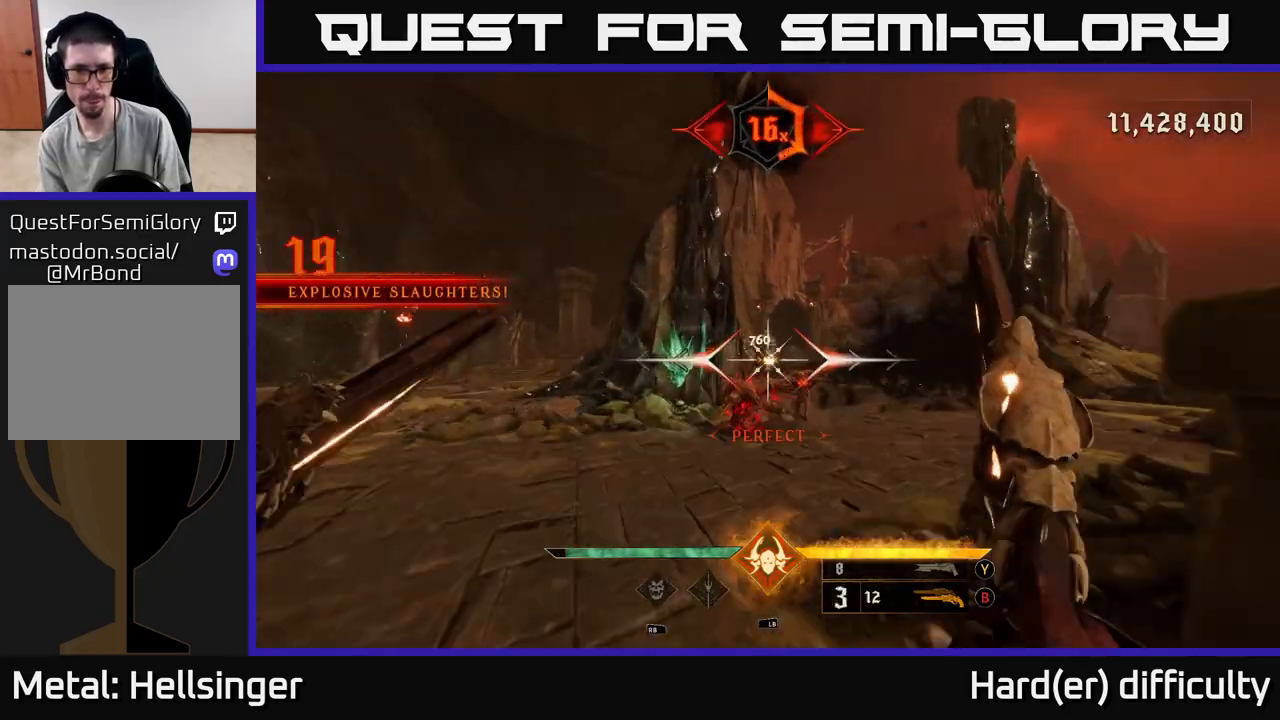
{"buttons": ["A"], "left_stick": "down-left", "right_stick": "center", "events": [[17, "left_stick", "up"], [83, "right_stick", "down-right"], [183, "left_stick", "left"], [233, "left_stick", "down-left"], [250, "L1", "down"], [317, "right_stick", "right"], [367, "L1", "up"], [467, "A", "down"], [500, "right_stick", "center"]]}
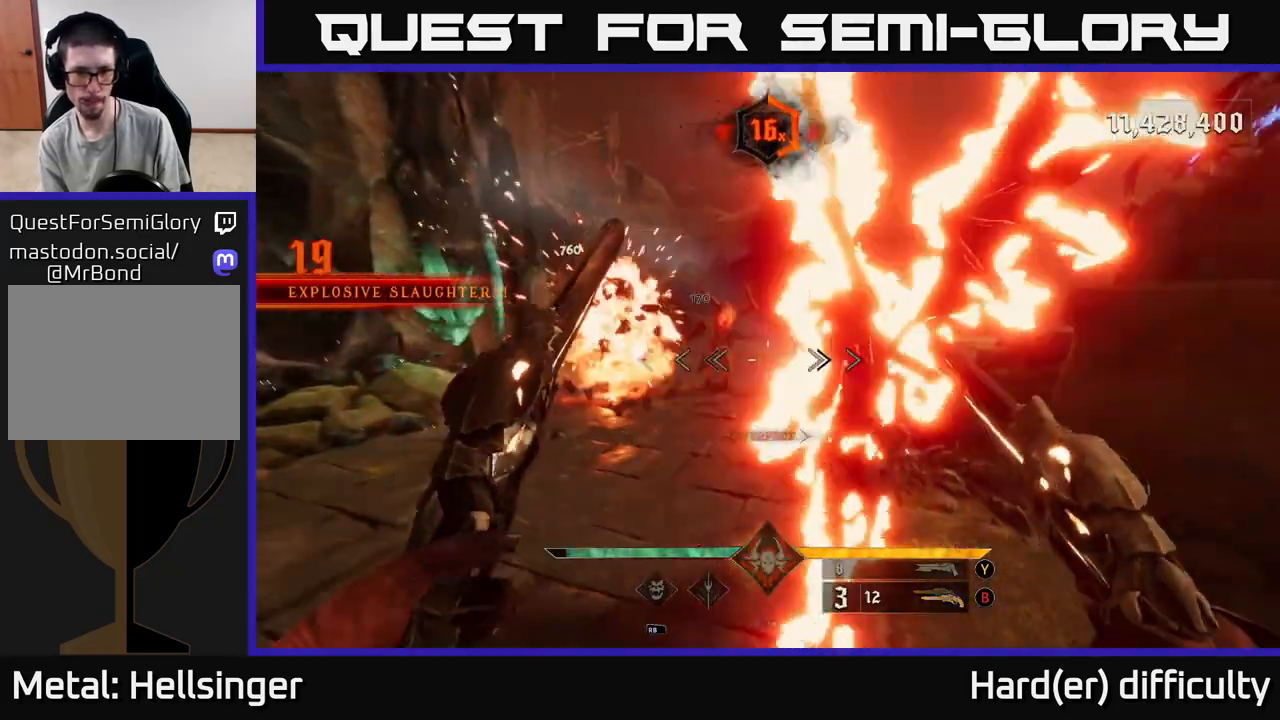
{"buttons": [], "left_stick": "down", "right_stick": "center", "events": [[117, "A", "up"], [283, "A", "down"], [450, "A", "up"], [450, "left_stick", "down"]]}
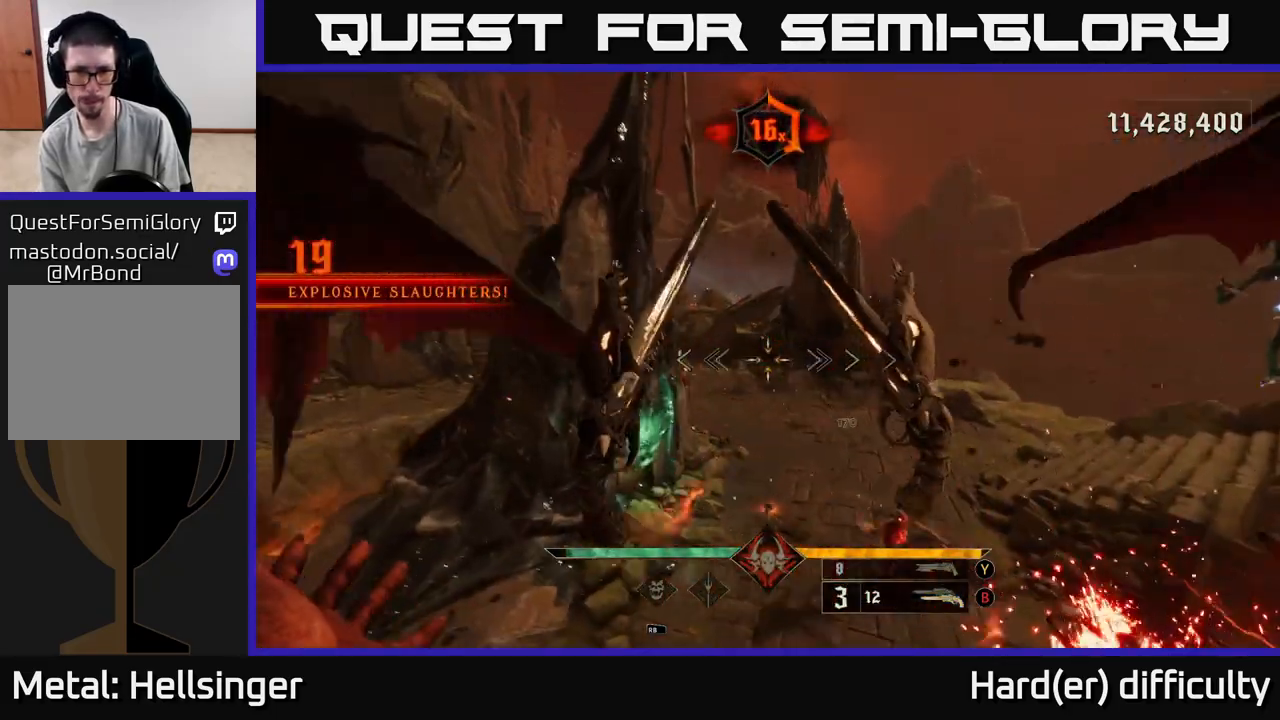
{"buttons": [], "left_stick": "down-left", "right_stick": "center", "events": [[50, "Y", "down"], [117, "left_stick", "up-left"], [133, "Y", "up"], [450, "left_stick", "down-left"]]}
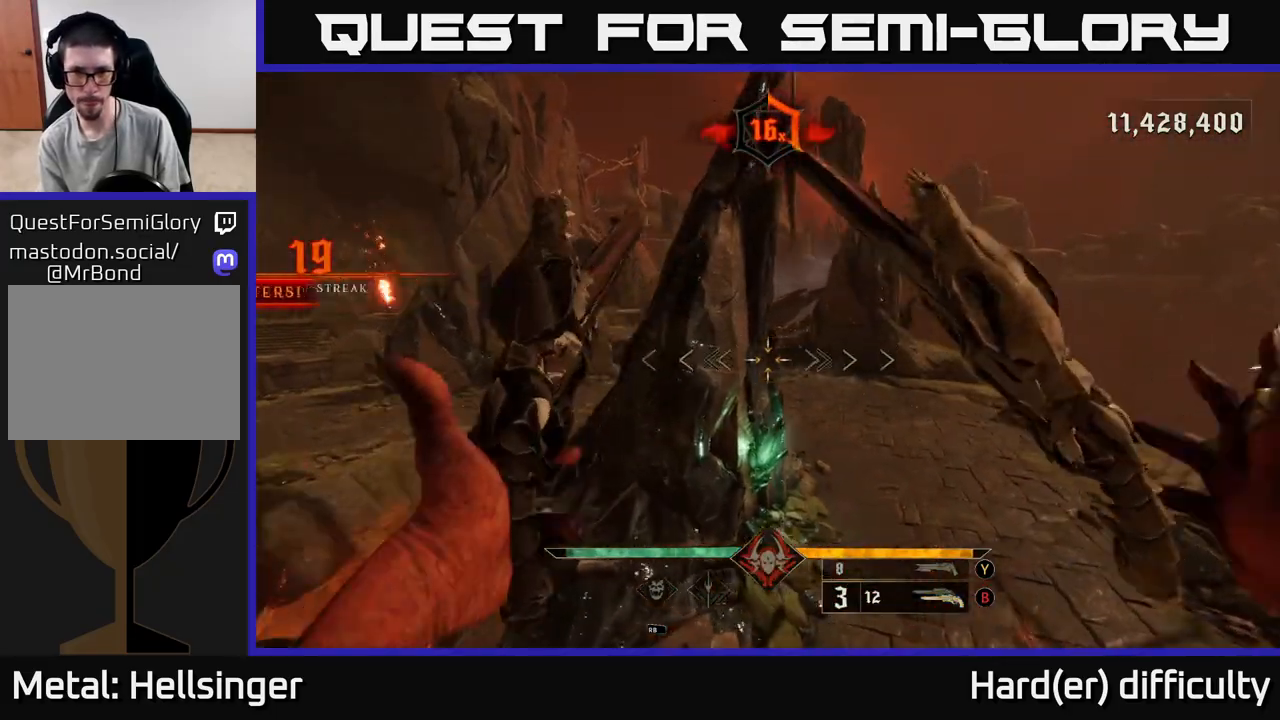
{"buttons": [], "left_stick": "down-right", "right_stick": "center", "events": [[217, "left_stick", "down"], [300, "B", "down"], [383, "left_stick", "down-right"], [417, "B", "up"]]}
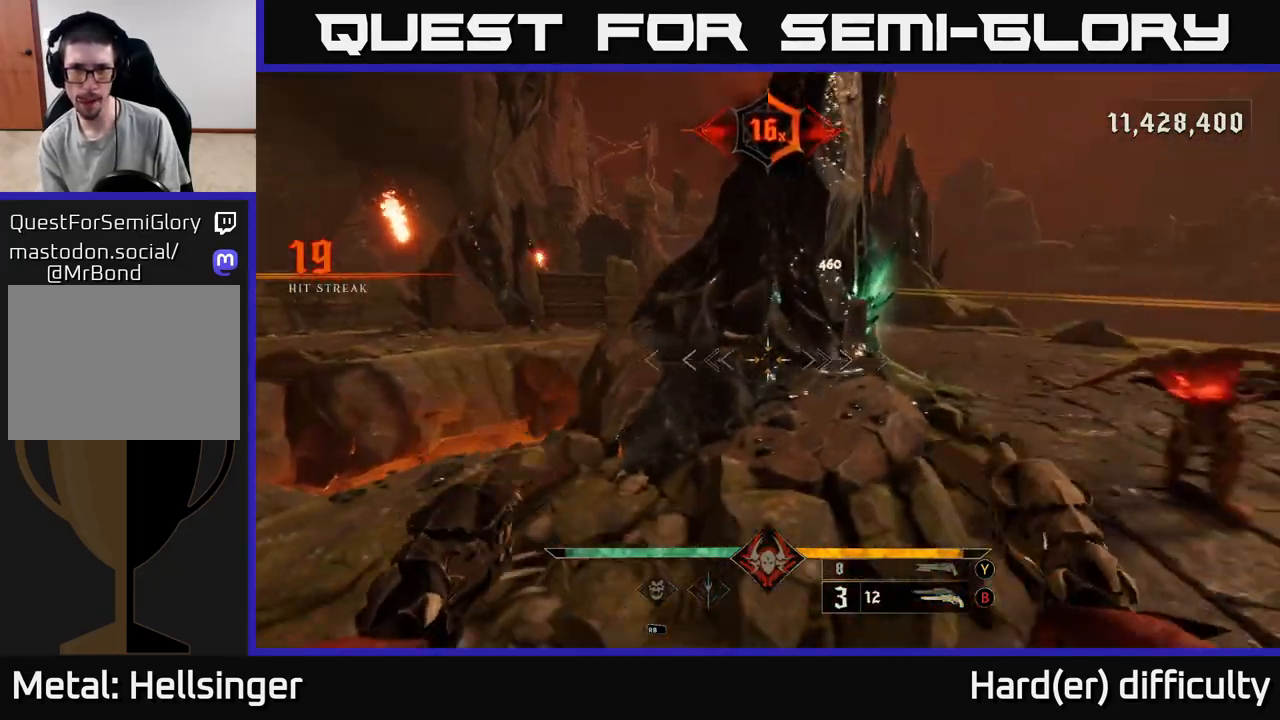
{"buttons": [], "left_stick": "right", "right_stick": "center", "events": [[33, "left_stick", "right"], [167, "right_stick", "right"], [250, "right_stick", "center"], [317, "Y", "down"], [367, "Y", "up"]]}
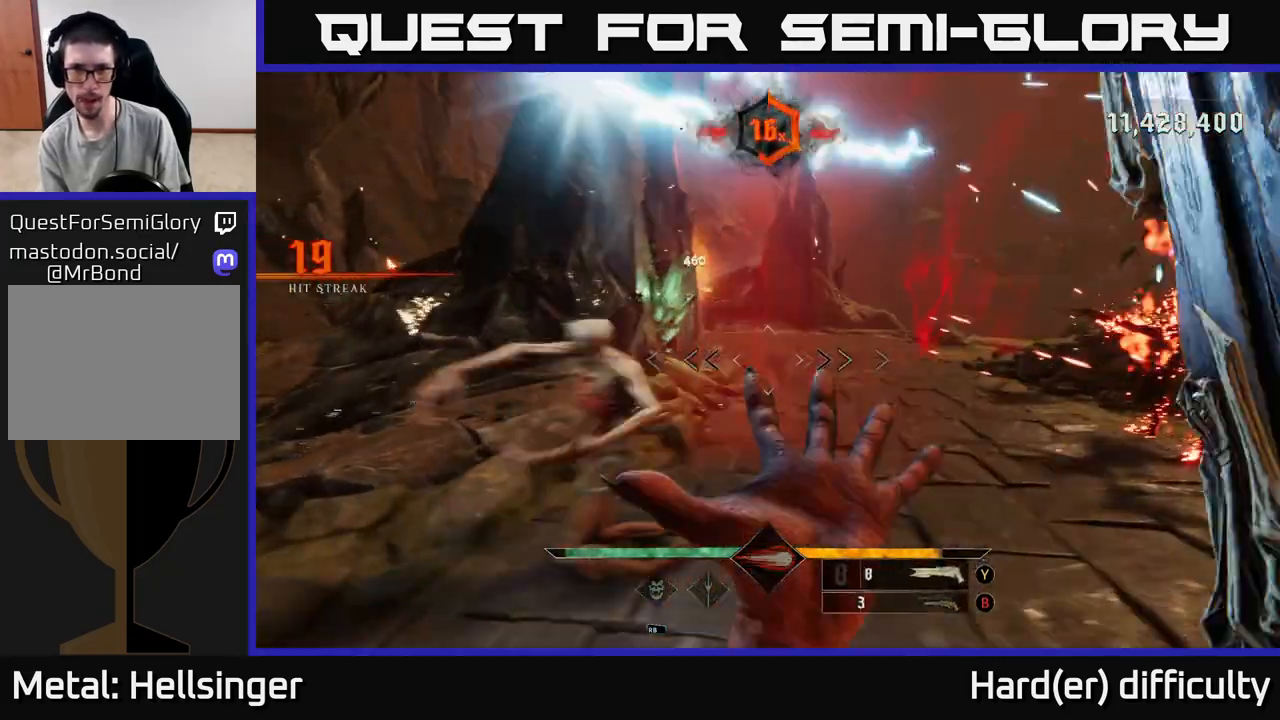
{"buttons": [], "left_stick": "down-left", "right_stick": "up-right", "events": [[33, "left_stick", "down"], [100, "right_stick", "left"], [133, "L2", "down"], [150, "right_stick", "down-left"], [200, "left_stick", "down-left"], [250, "R2", "down"], [267, "L2", "up"], [317, "right_stick", "up-right"], [350, "R2", "up"]]}
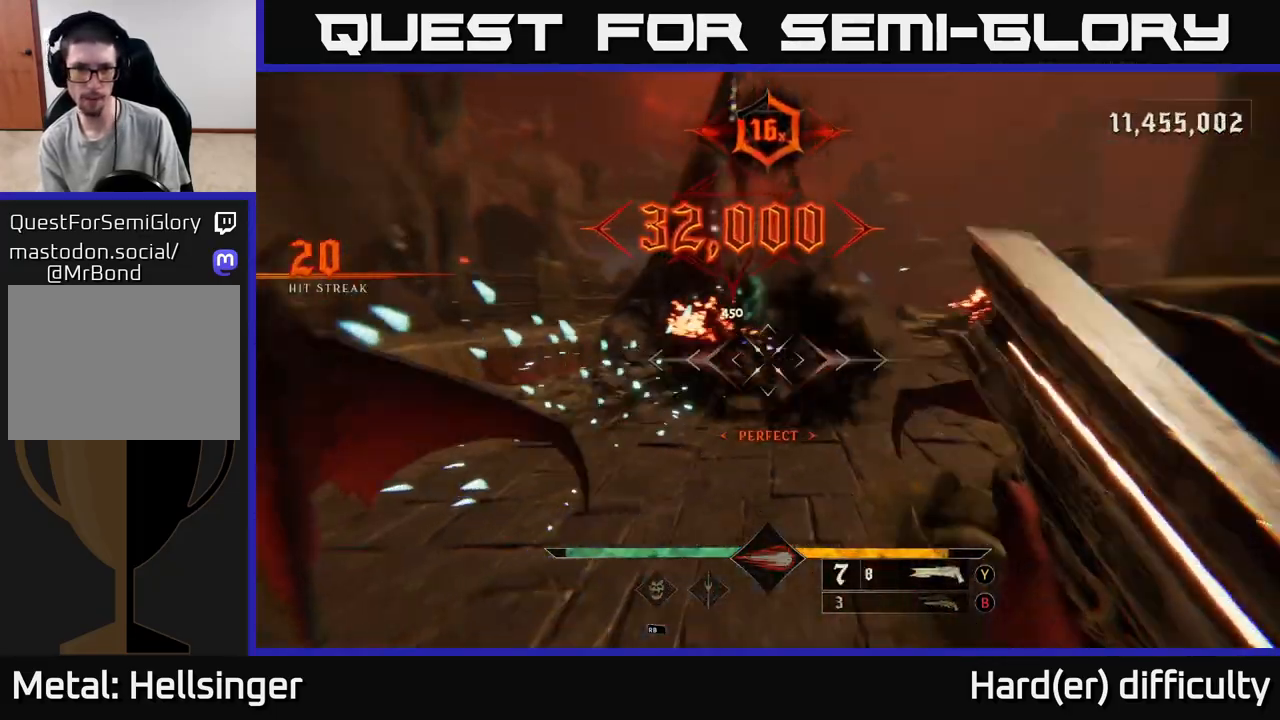
{"buttons": [], "left_stick": "up-left", "right_stick": "center", "events": [[83, "left_stick", "left"], [83, "right_stick", "center"], [150, "A", "down"], [233, "left_stick", "up-left"], [250, "A", "up"], [367, "A", "down"], [483, "A", "up"]]}
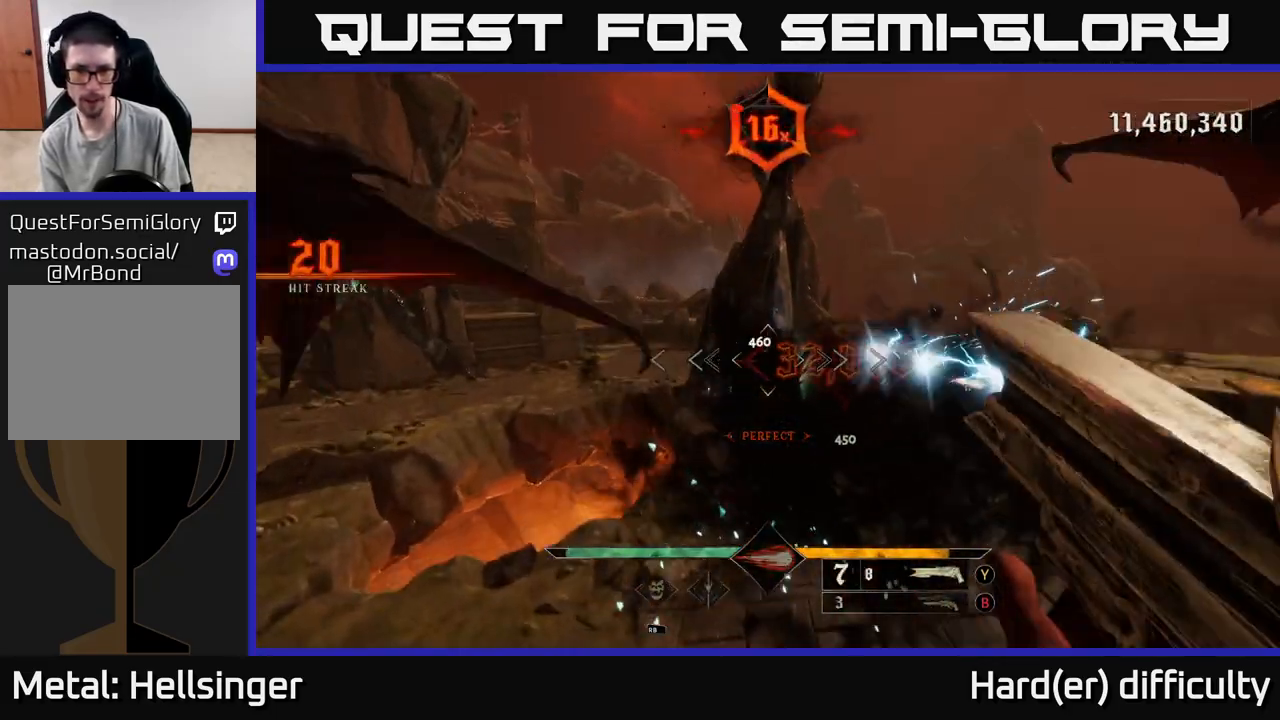
{"buttons": [], "left_stick": "left", "right_stick": "right", "events": [[83, "X", "down"], [117, "left_stick", "left"], [167, "X", "up"], [300, "right_stick", "right"], [333, "left_stick", "up-left"], [433, "left_stick", "left"]]}
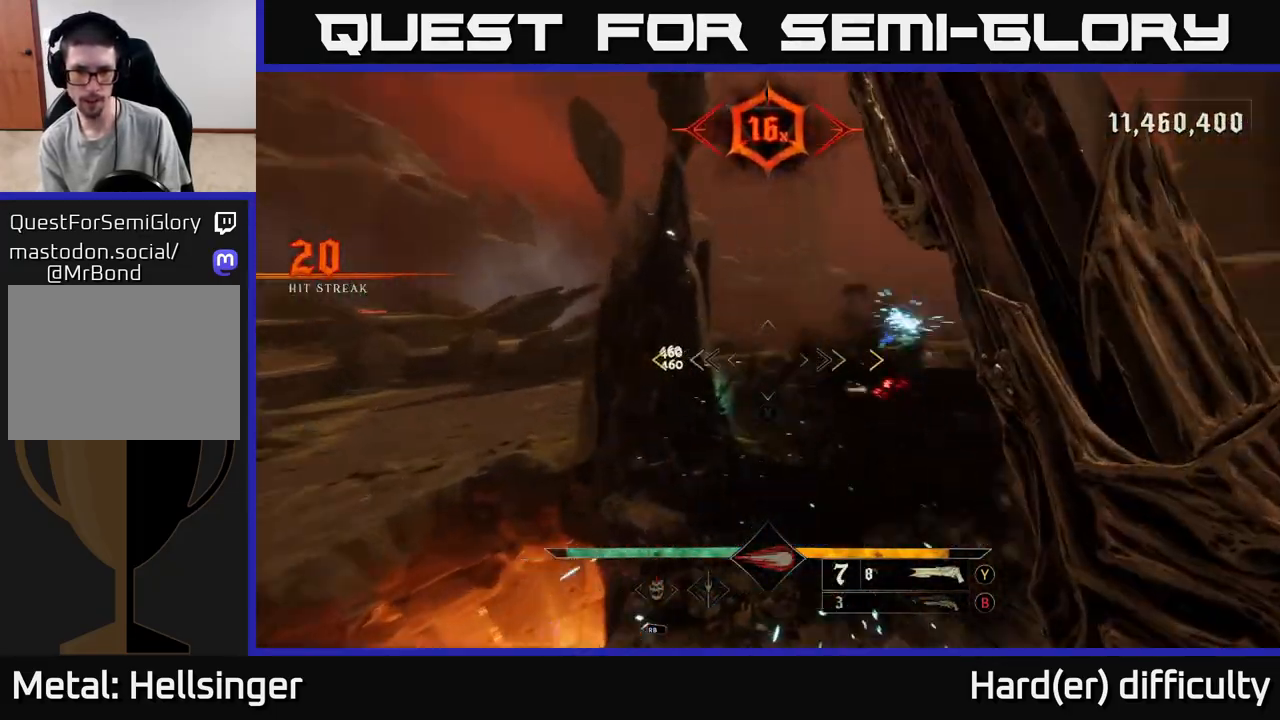
{"buttons": [], "left_stick": "down-right", "right_stick": "center", "events": [[133, "left_stick", "down"], [167, "right_stick", "up"], [283, "left_stick", "down-right"], [333, "right_stick", "center"]]}
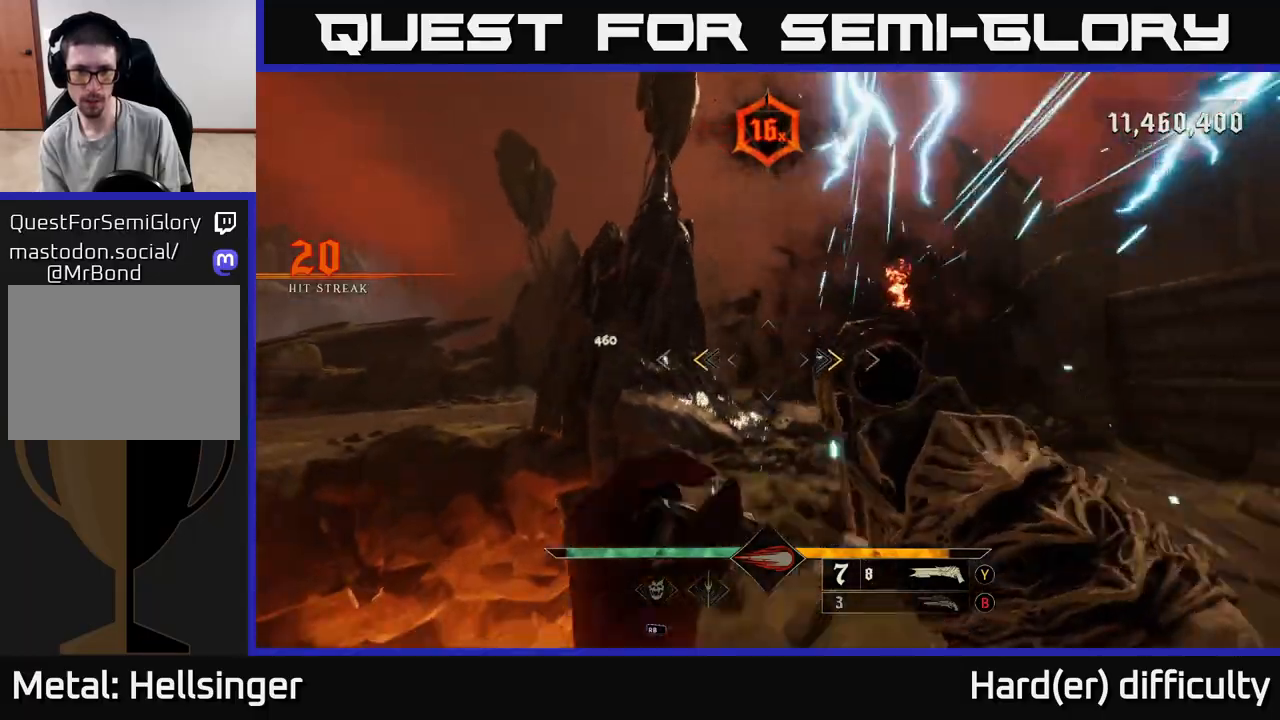
{"buttons": [], "left_stick": "right", "right_stick": "center", "events": [[117, "left_stick", "right"], [150, "X", "down"], [217, "X", "up"]]}
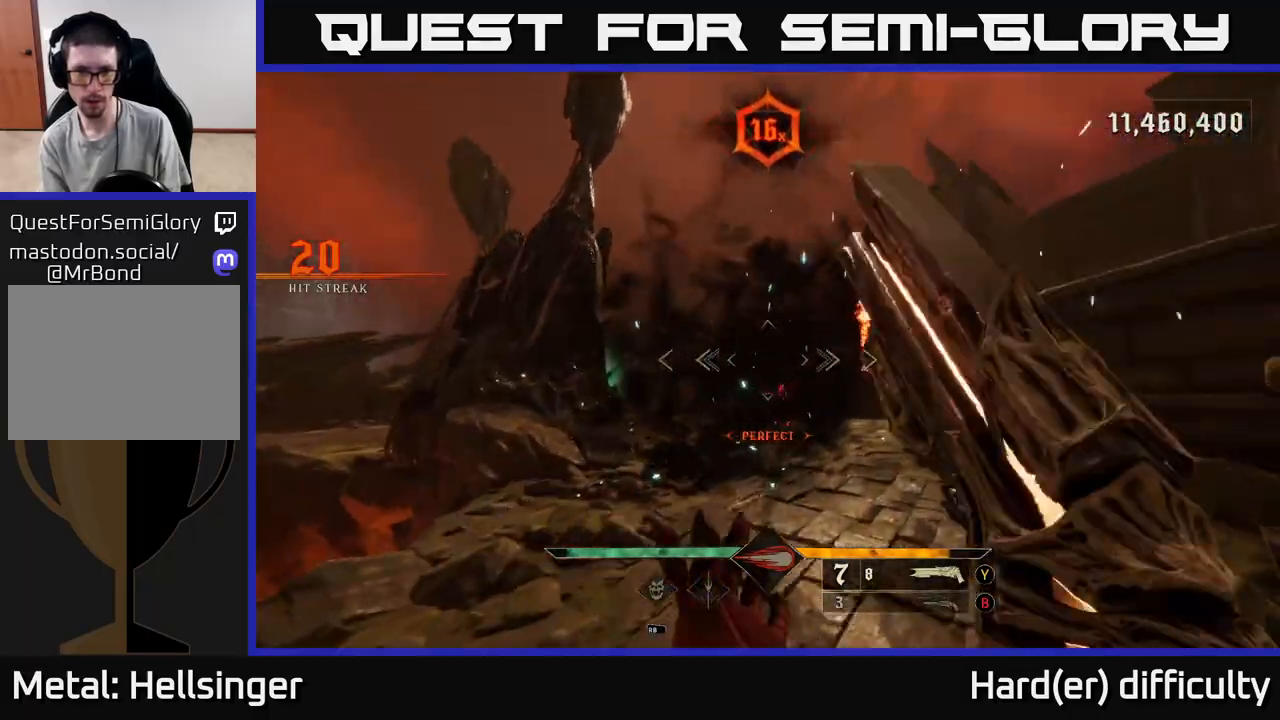
{"buttons": [], "left_stick": "up", "right_stick": "center", "events": [[67, "right_stick", "down"], [117, "R2", "down"], [183, "right_stick", "center"], [200, "R2", "up"], [500, "left_stick", "up"]]}
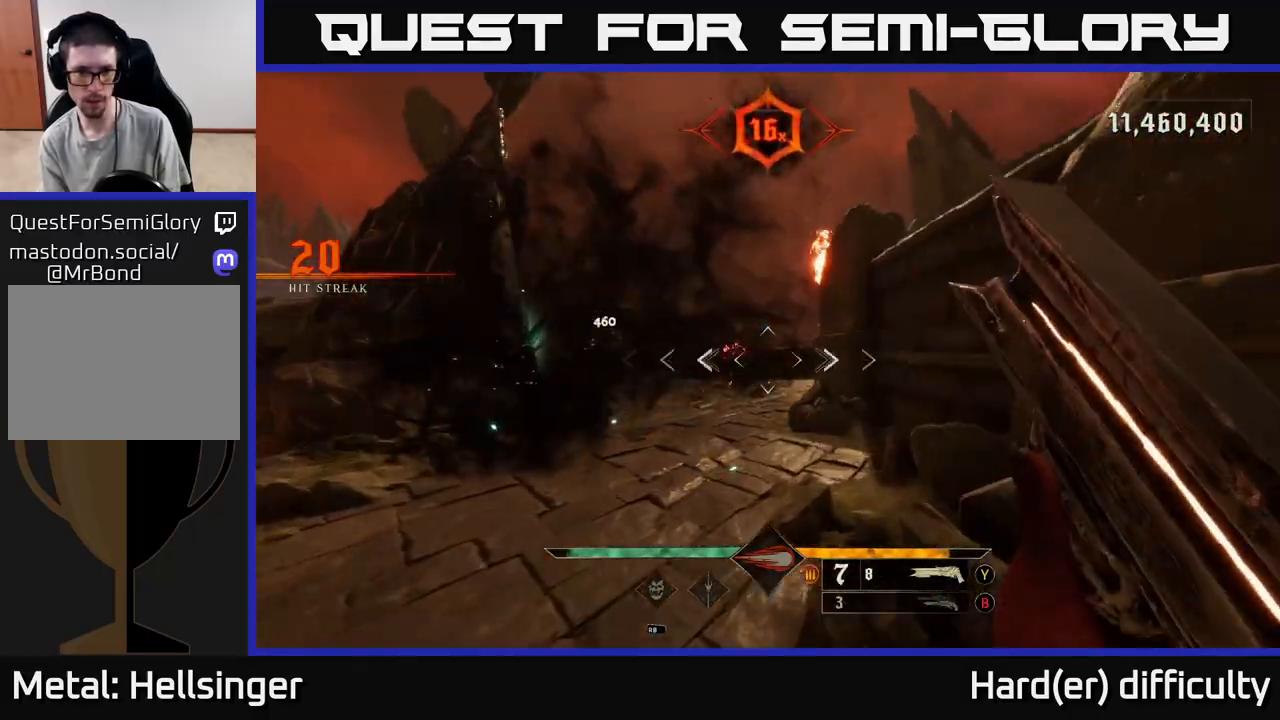
{"buttons": [], "left_stick": "up-left", "right_stick": "center", "events": [[50, "A", "down"], [83, "left_stick", "up-left"], [150, "A", "up"], [317, "right_stick", "left"], [500, "right_stick", "center"]]}
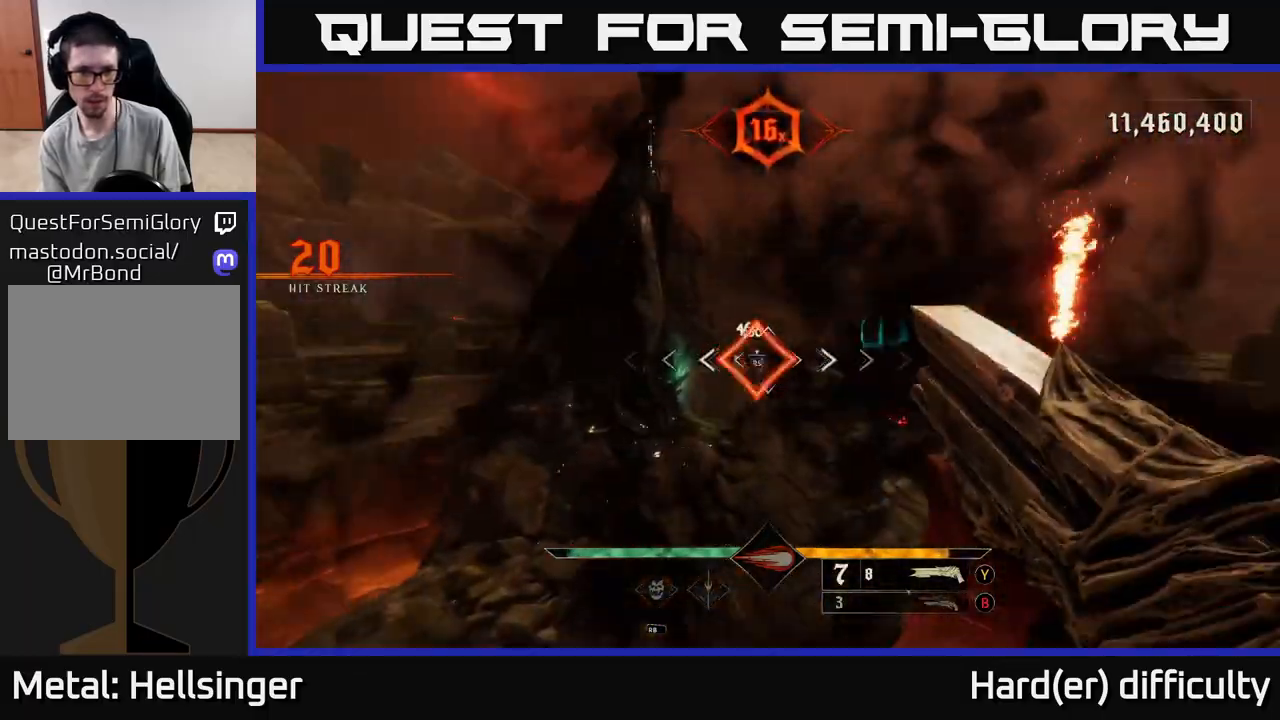
{"buttons": [], "left_stick": "up-right", "right_stick": "center", "events": [[67, "R2", "down"], [83, "left_stick", "up-right"], [100, "L2", "down"], [133, "R2", "up"], [183, "left_stick", "up-left"], [217, "L2", "up"], [267, "left_stick", "down-left"], [300, "right_stick", "right"], [433, "left_stick", "down-right"], [467, "right_stick", "center"], [483, "left_stick", "up-right"]]}
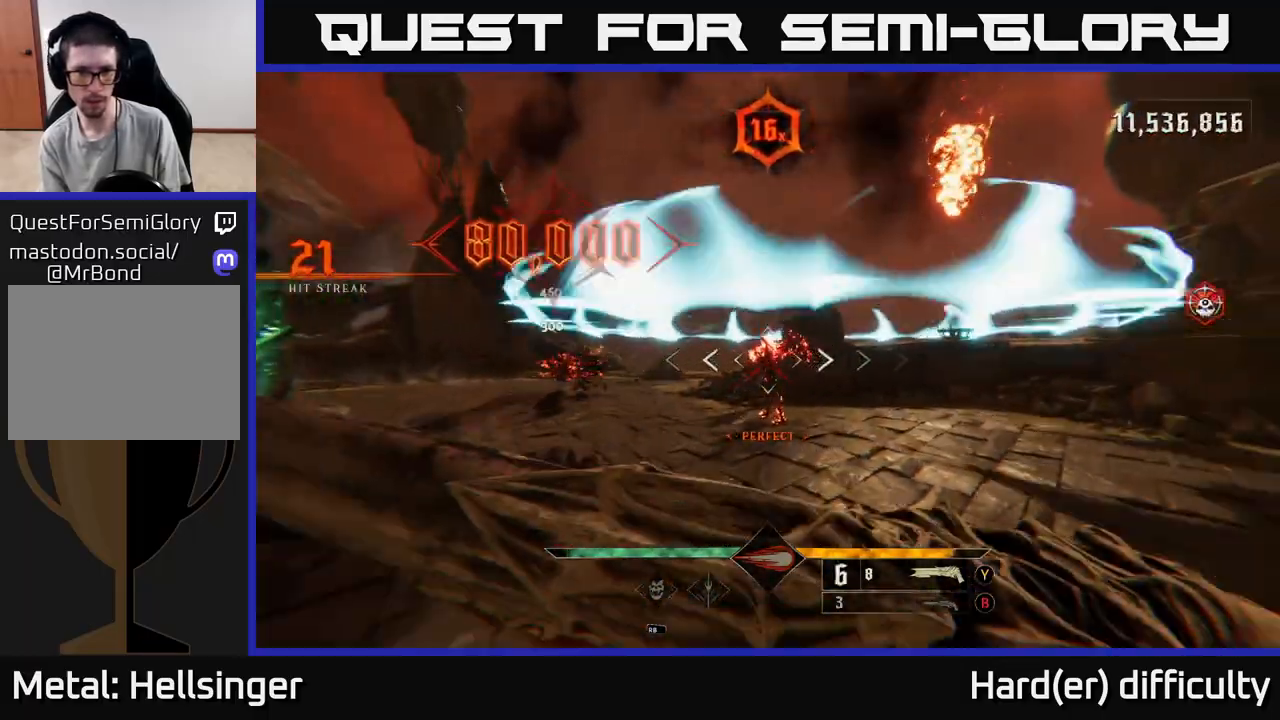
{"buttons": ["L2"], "left_stick": "up-left", "right_stick": "center", "events": [[83, "right_stick", "up-right"], [167, "left_stick", "up-left"], [217, "right_stick", "center"], [333, "A", "down"], [433, "A", "up"], [450, "L2", "down"]]}
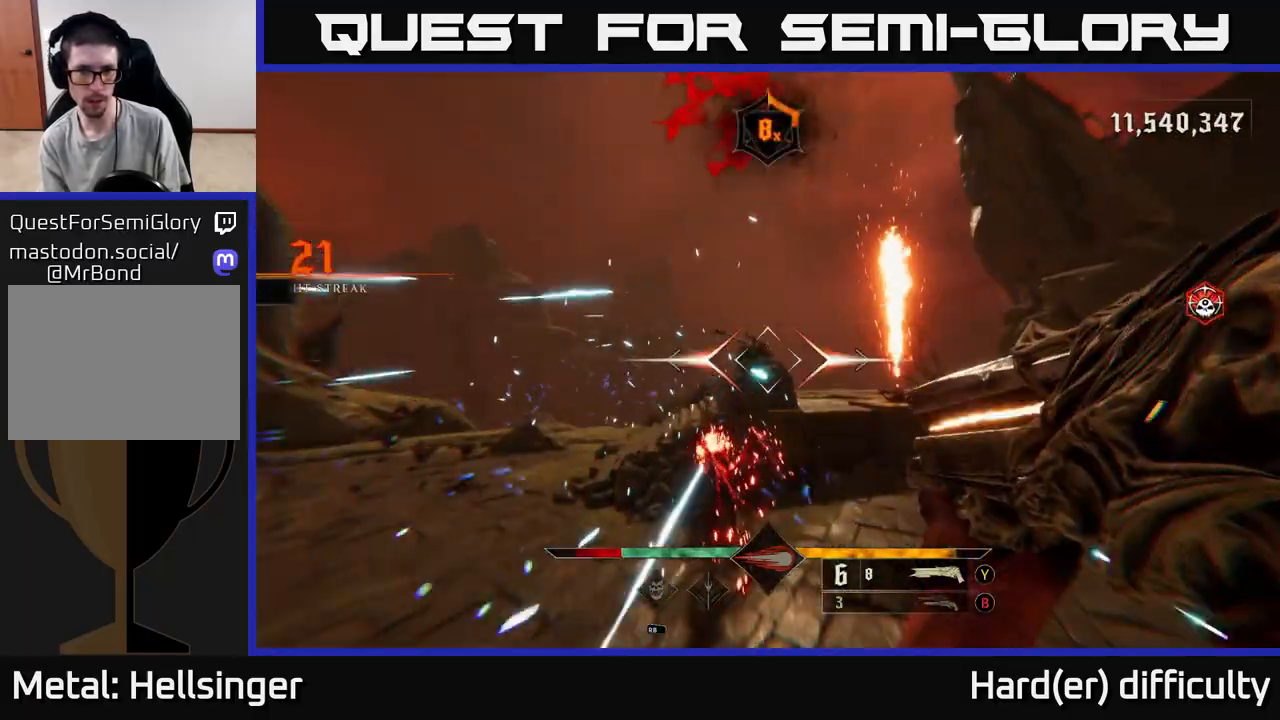
{"buttons": [], "left_stick": "left", "right_stick": "center", "events": [[17, "left_stick", "up"], [67, "R2", "down"], [67, "right_stick", "down"], [83, "L2", "up"], [117, "right_stick", "center"], [167, "R2", "up"], [183, "left_stick", "up-right"], [283, "right_stick", "right"], [317, "left_stick", "up-left"], [417, "left_stick", "left"], [500, "right_stick", "center"]]}
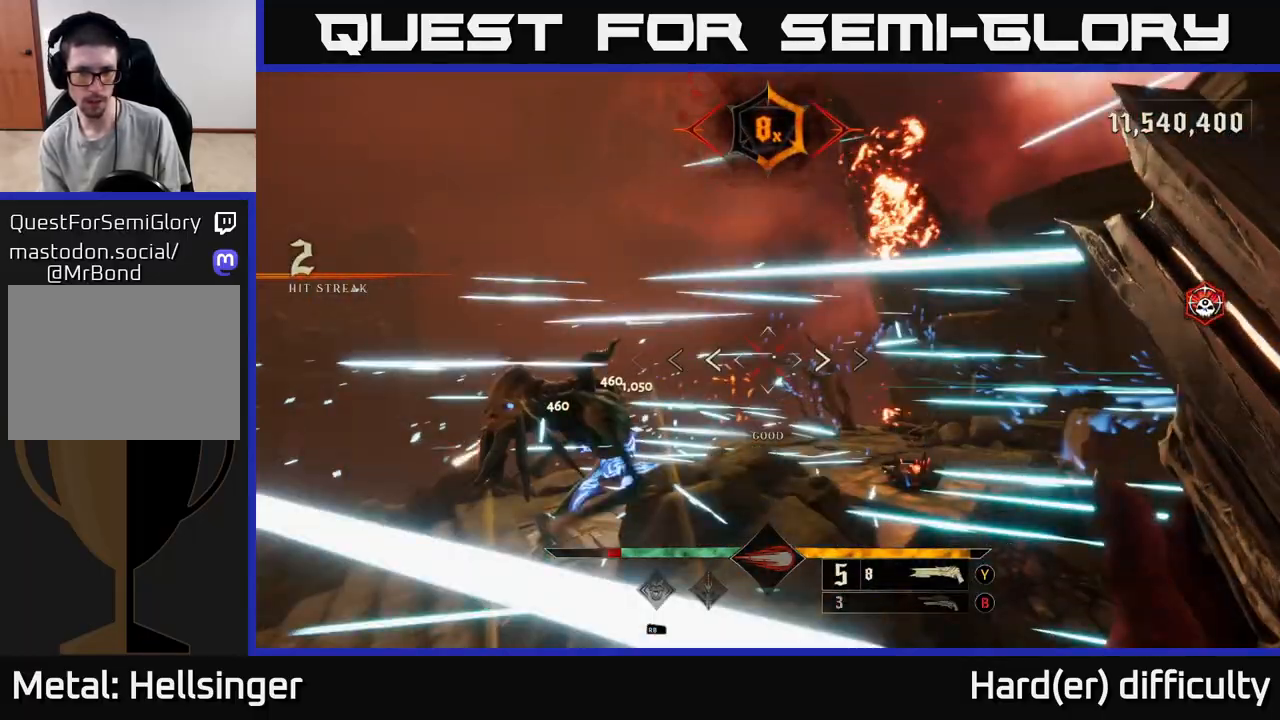
{"buttons": [], "left_stick": "down-left", "right_stick": "right", "events": [[50, "right_stick", "up-left"], [200, "right_stick", "center"], [283, "right_stick", "right"], [367, "left_stick", "down-left"], [400, "R2", "down"], [500, "R2", "up"]]}
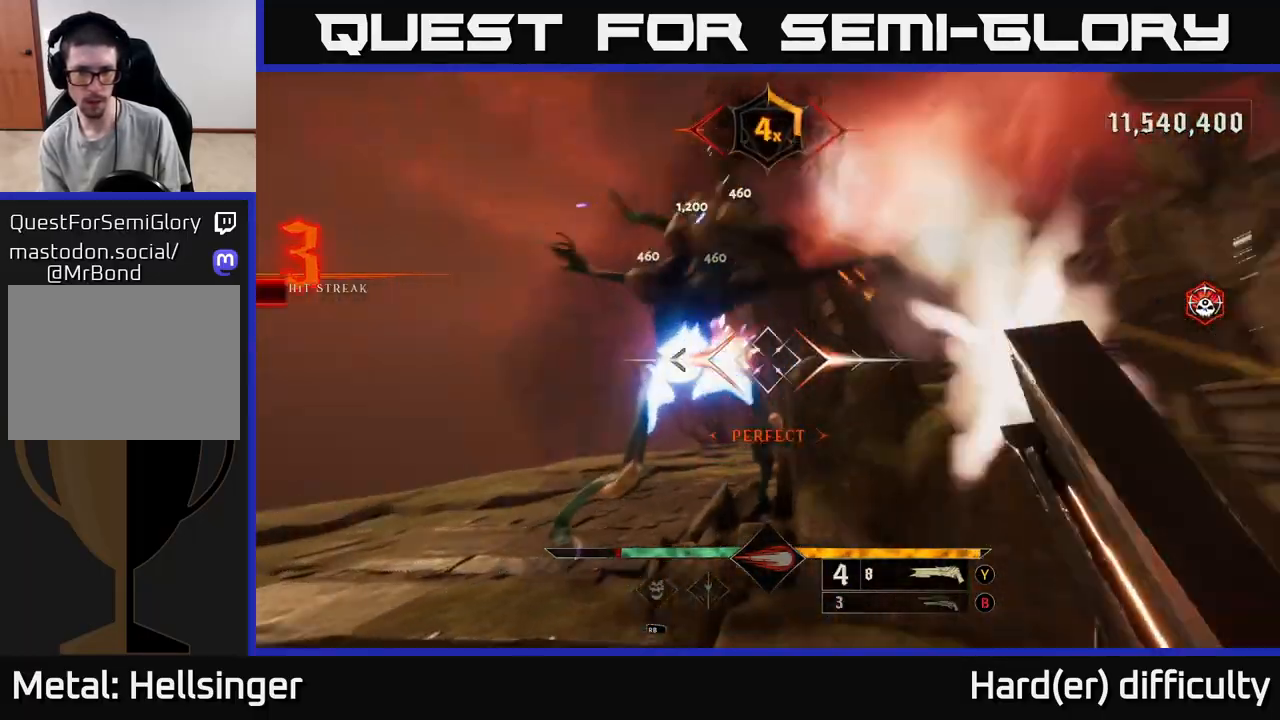
{"buttons": [], "left_stick": "down-left", "right_stick": "center", "events": [[50, "left_stick", "down"], [50, "right_stick", "up"], [217, "right_stick", "center"], [367, "A", "down"], [433, "A", "up"], [450, "left_stick", "down-left"]]}
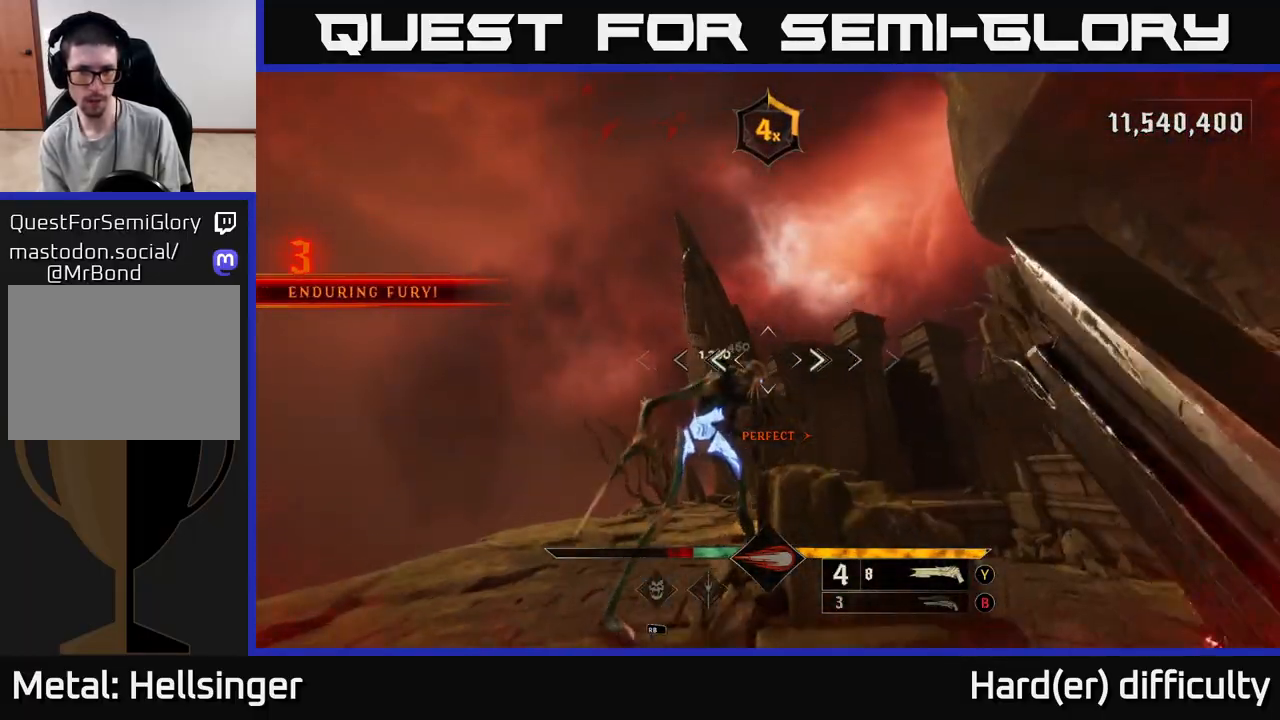
{"buttons": [], "left_stick": "down-right", "right_stick": "center", "events": [[133, "left_stick", "down"], [167, "right_stick", "down"], [367, "R2", "down"], [400, "left_stick", "down-right"], [400, "right_stick", "center"], [433, "R2", "up"]]}
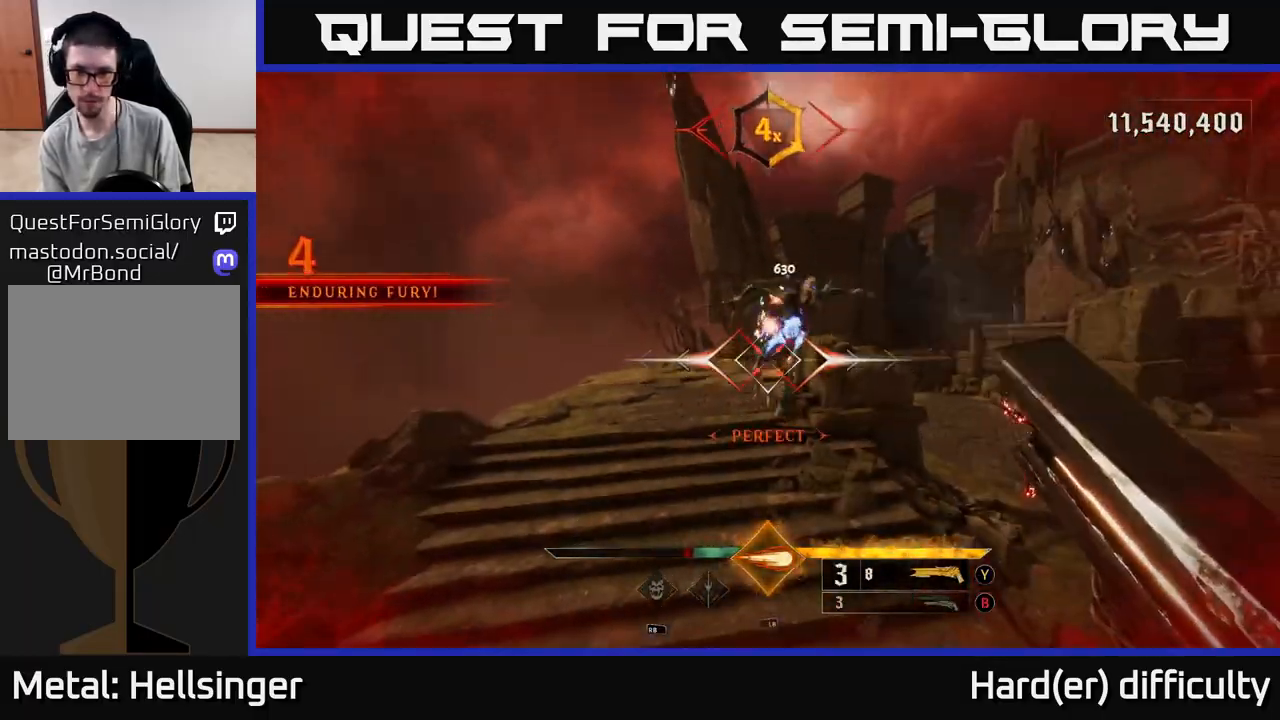
{"buttons": [], "left_stick": "up", "right_stick": "center", "events": [[100, "right_stick", "up"], [150, "left_stick", "down"], [350, "right_stick", "center"], [400, "left_stick", "up"]]}
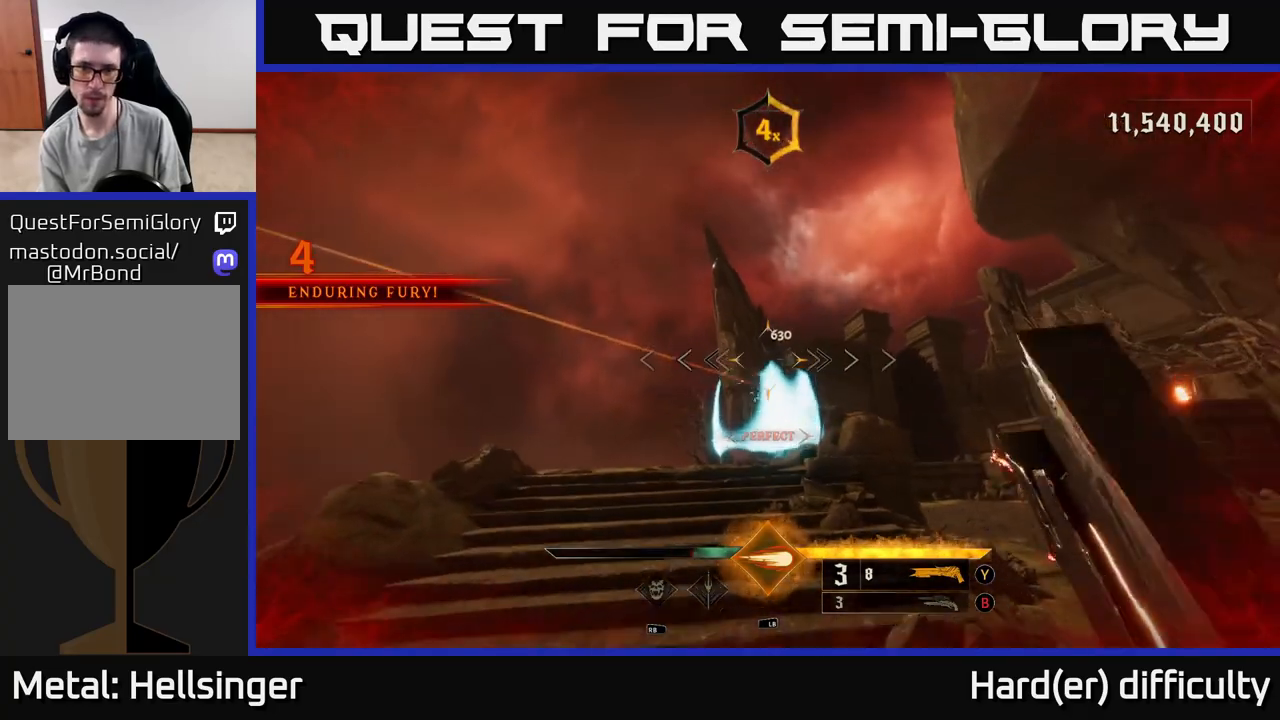
{"buttons": [], "left_stick": "up", "right_stick": "center", "events": [[300, "right_stick", "down"], [367, "R2", "down"], [433, "right_stick", "center"], [467, "R2", "up"]]}
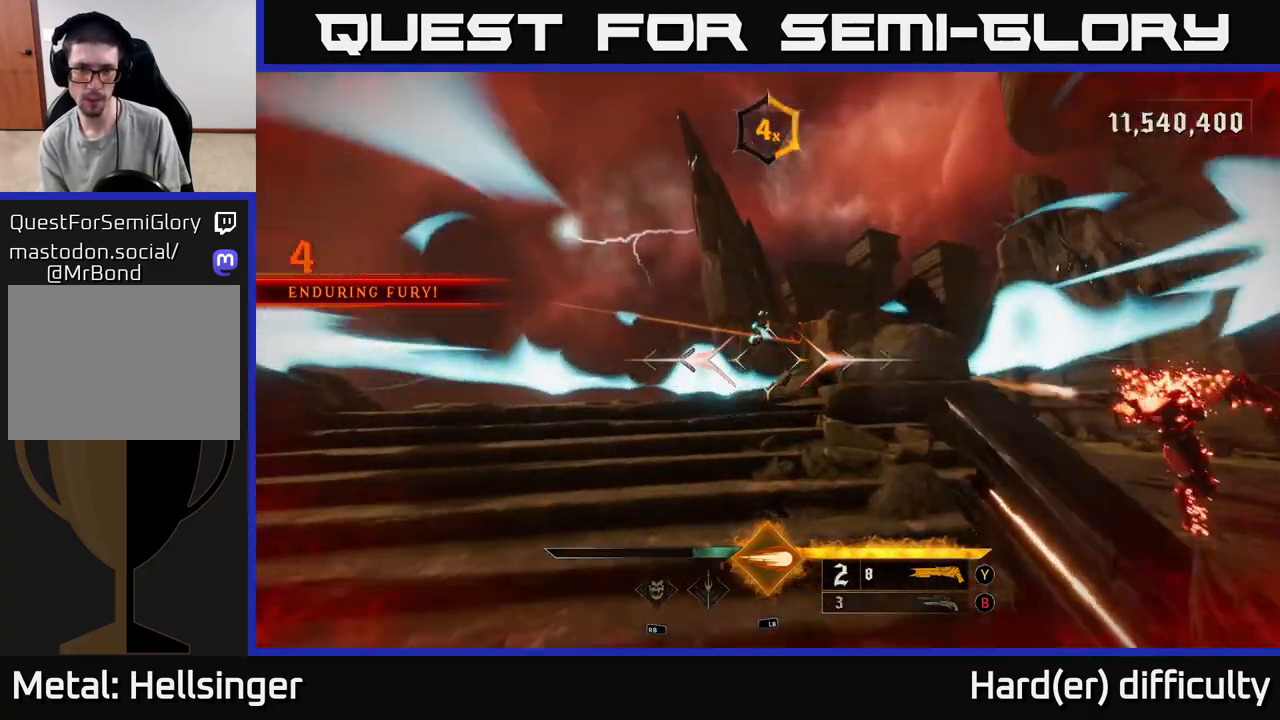
{"buttons": [], "left_stick": "up", "right_stick": "center", "events": [[67, "left_stick", "down"], [400, "left_stick", "up"]]}
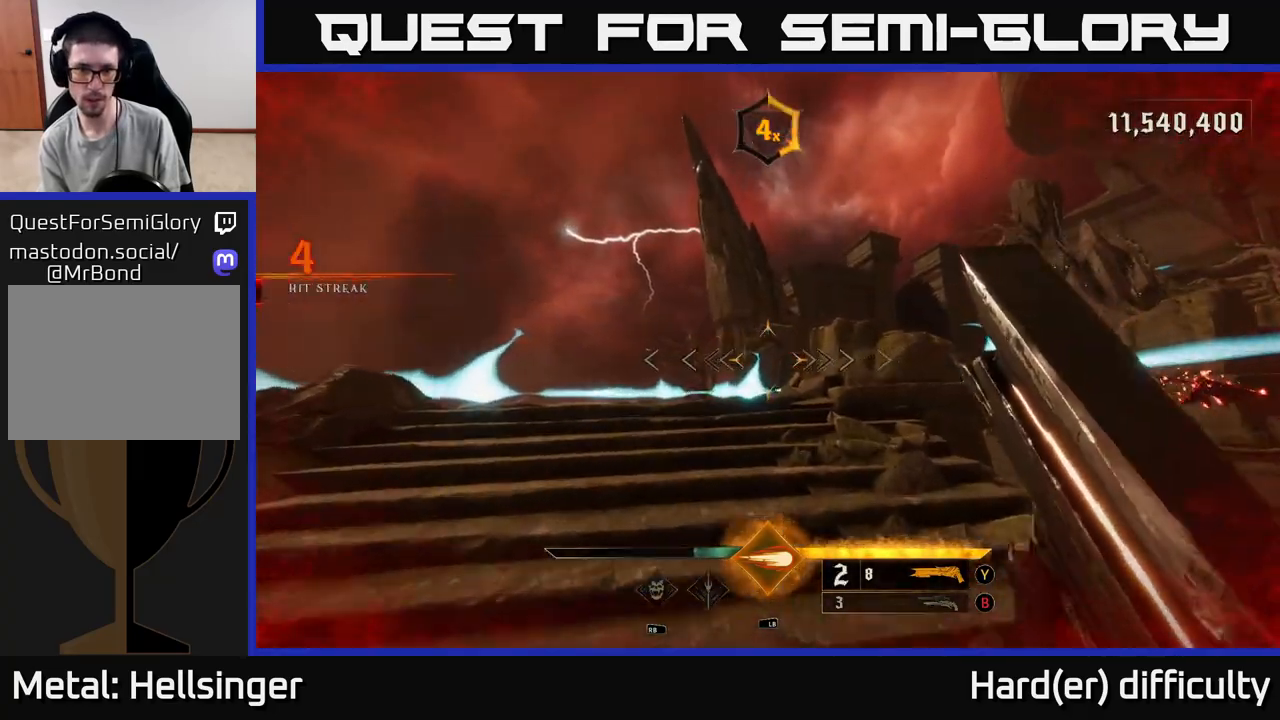
{"buttons": [], "left_stick": "left", "right_stick": "down-right", "events": [[17, "right_stick", "up"], [67, "right_stick", "center"], [250, "X", "down"], [317, "X", "up"], [450, "left_stick", "left"], [483, "right_stick", "down-right"]]}
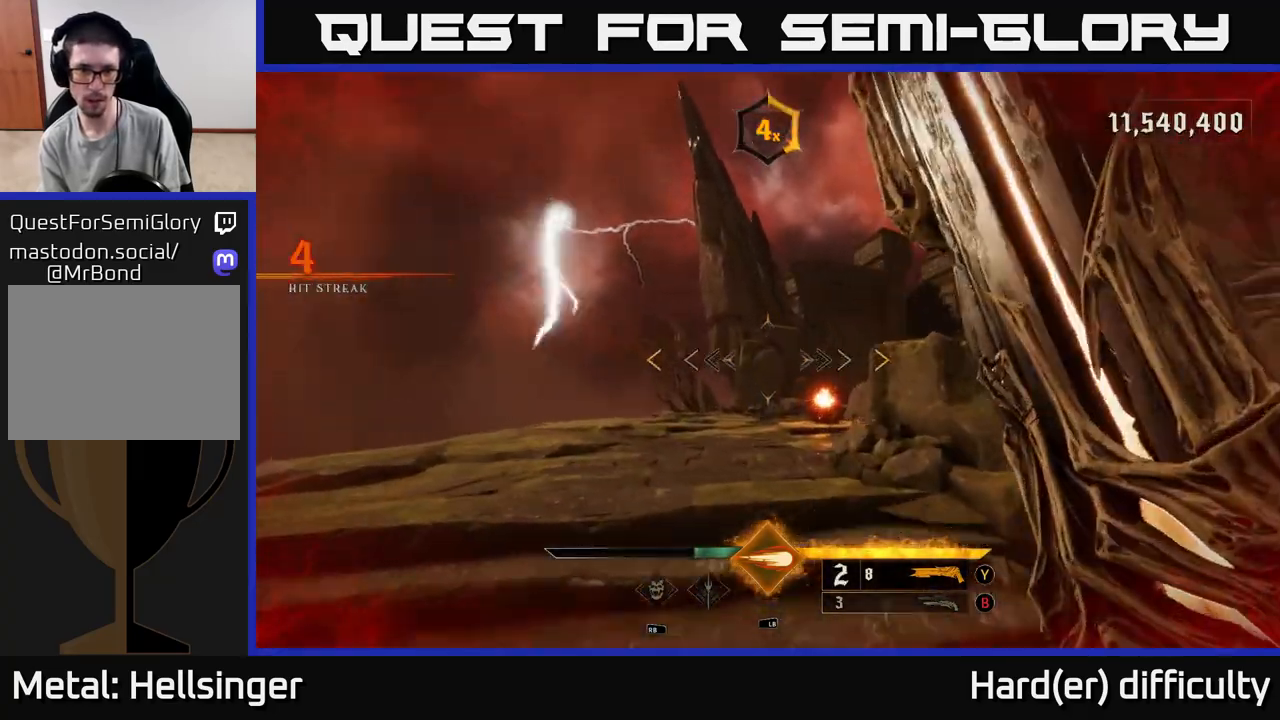
{"buttons": [], "left_stick": "center", "right_stick": "center", "events": [[17, "left_stick", "down-left"], [217, "left_stick", "up-left"], [250, "right_stick", "up-right"], [383, "right_stick", "center"], [467, "left_stick", "center"]]}
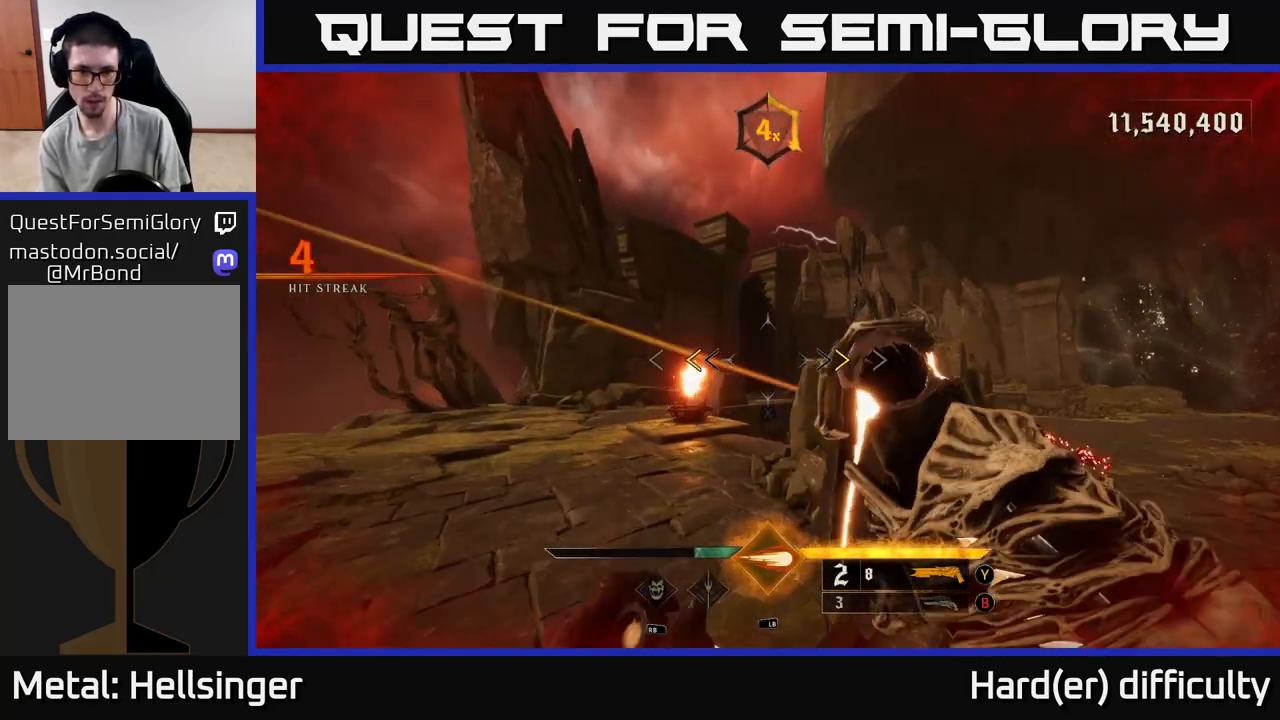
{"buttons": [], "left_stick": "up-left", "right_stick": "down-right", "events": [[133, "left_stick", "down-left"], [200, "X", "down"], [283, "X", "up"], [367, "left_stick", "up-left"], [500, "right_stick", "down-right"]]}
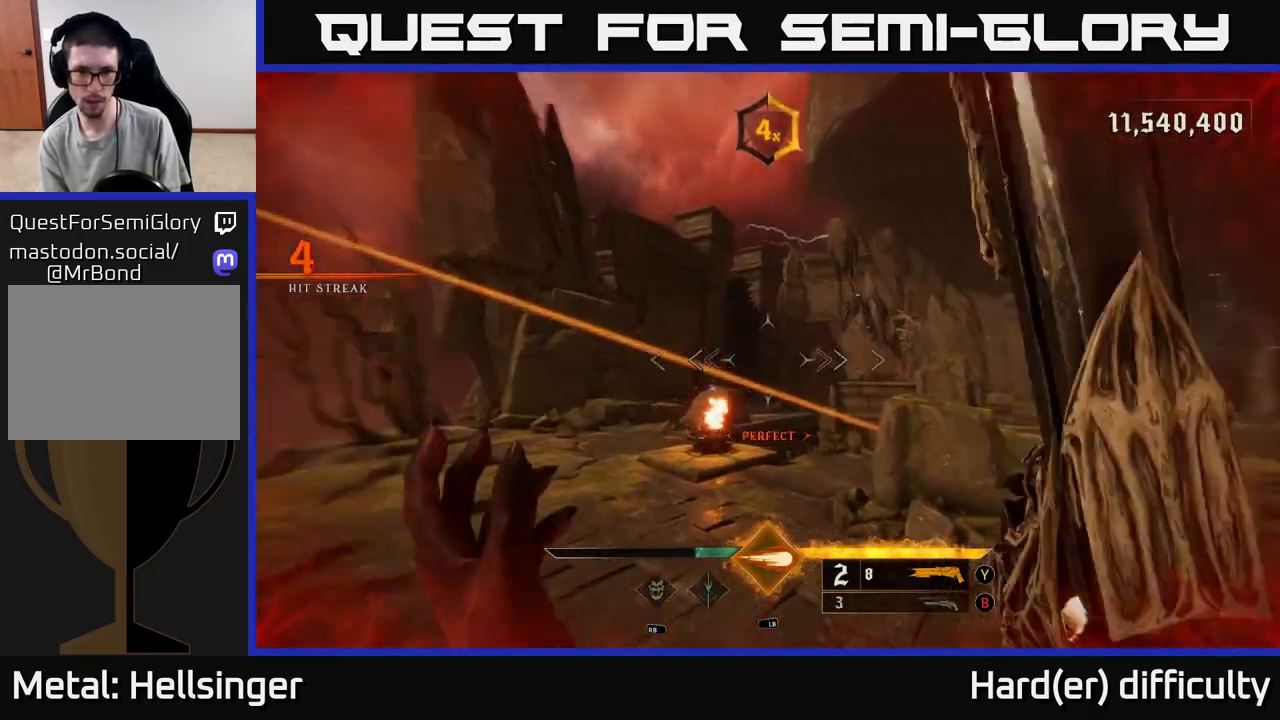
{"buttons": [], "left_stick": "left", "right_stick": "center", "events": [[133, "left_stick", "left"], [167, "right_stick", "center"]]}